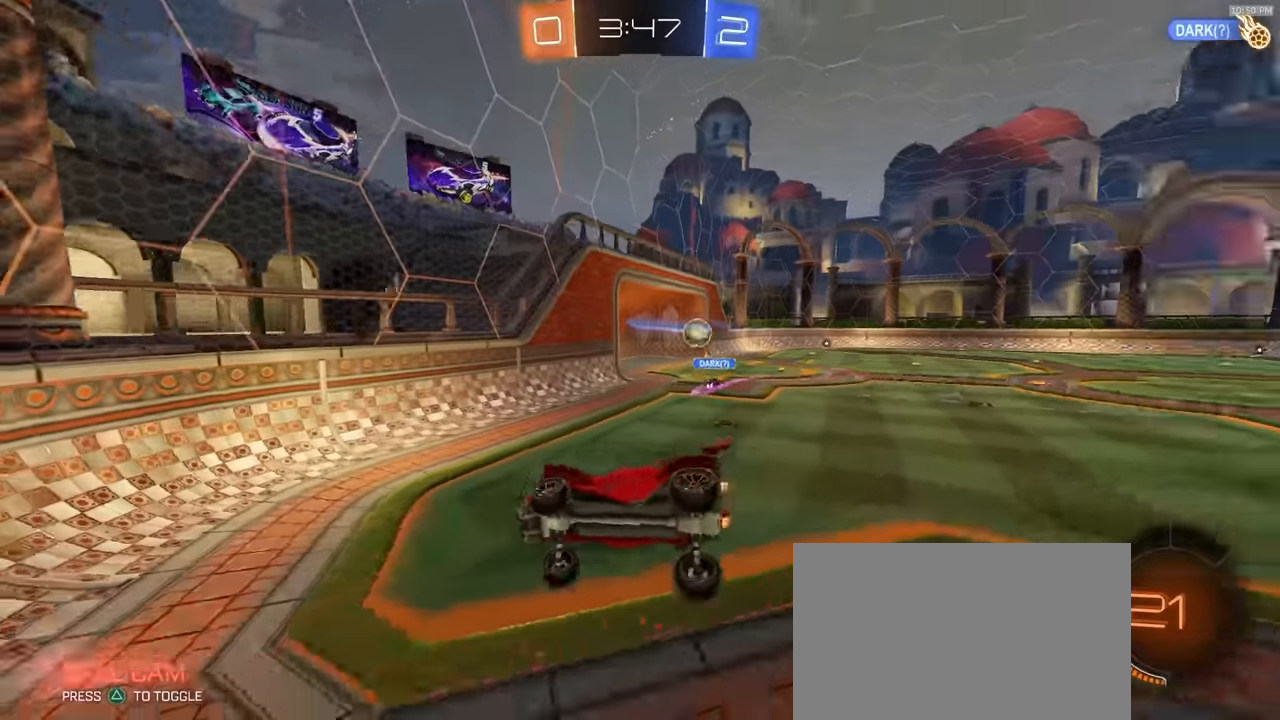
Gameplay with a controller (PlayStation layout); each line is a JSON object with the inputs held at the frame after it (dt_ms = milliseconds from this image to that frame). "events" lists button and stick changes between this image and that frame as [ms after this image, input, new state], when the widget could be followed in between. Not read: L3 R3 TOUCHPAD.
{"dt_ms": 500, "buttons": ["CROSS", "R1", "R2"], "left_stick": "center", "right_stick": "center", "events": [[150, "R2", "down"], [250, "left_stick", "down-left"], [300, "L1", "down"], [317, "left_stick", "up-left"], [367, "R1", "down"], [400, "L1", "up"], [417, "CROSS", "down"], [500, "left_stick", "center"]]}
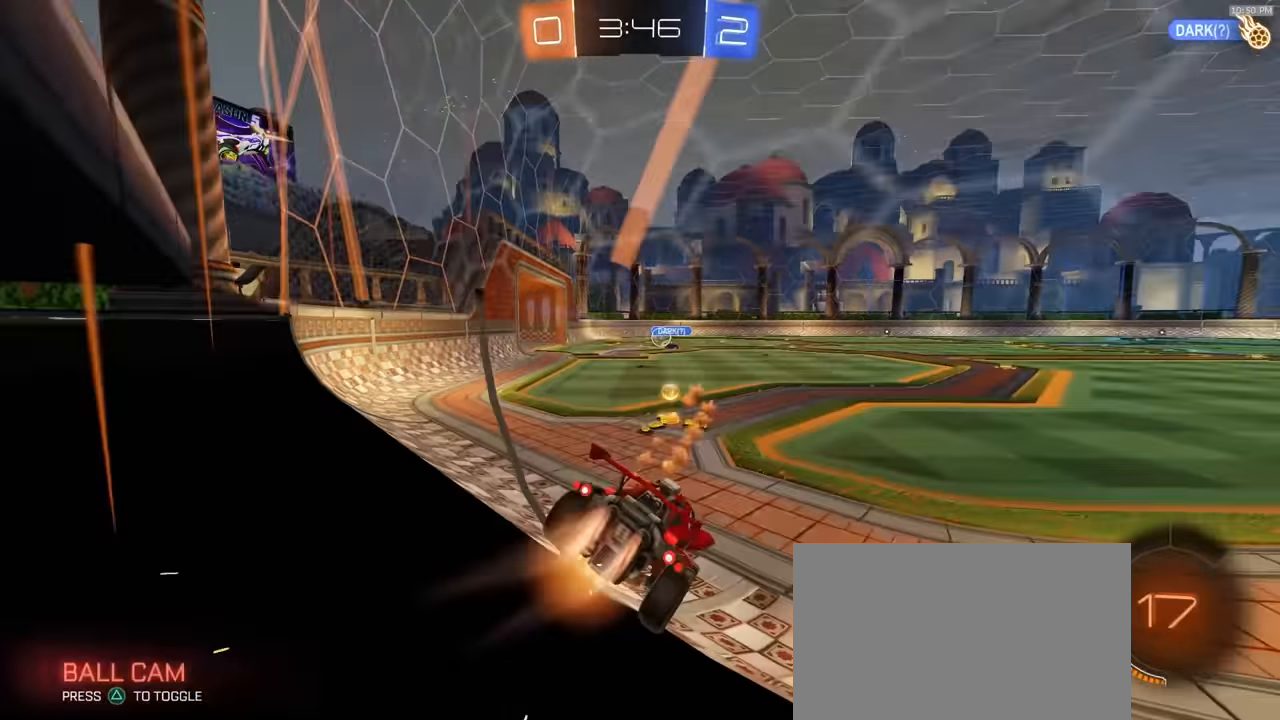
{"dt_ms": 500, "buttons": ["R1", "R2"], "left_stick": "left", "right_stick": "center", "events": [[17, "left_stick", "down"], [67, "CROSS", "up"], [233, "left_stick", "down-left"], [333, "left_stick", "left"]]}
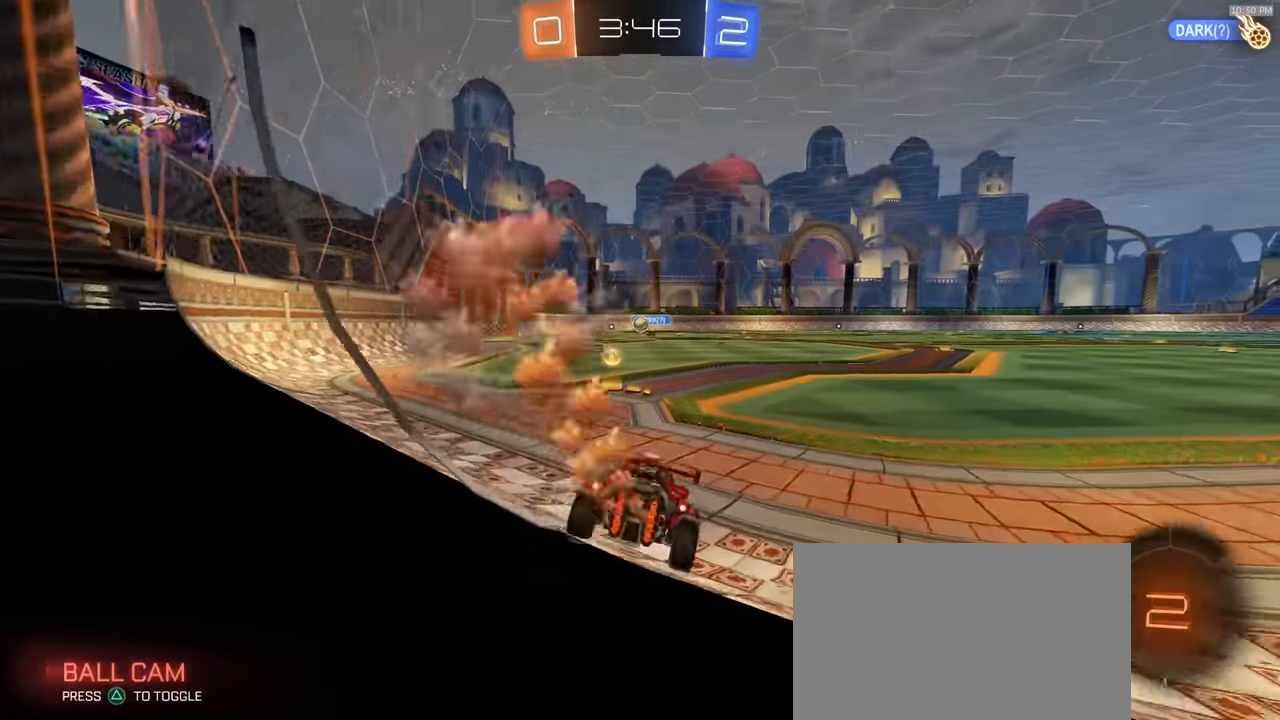
{"dt_ms": 500, "buttons": ["CROSS", "L1", "R1", "R2"], "left_stick": "down", "right_stick": "center"}
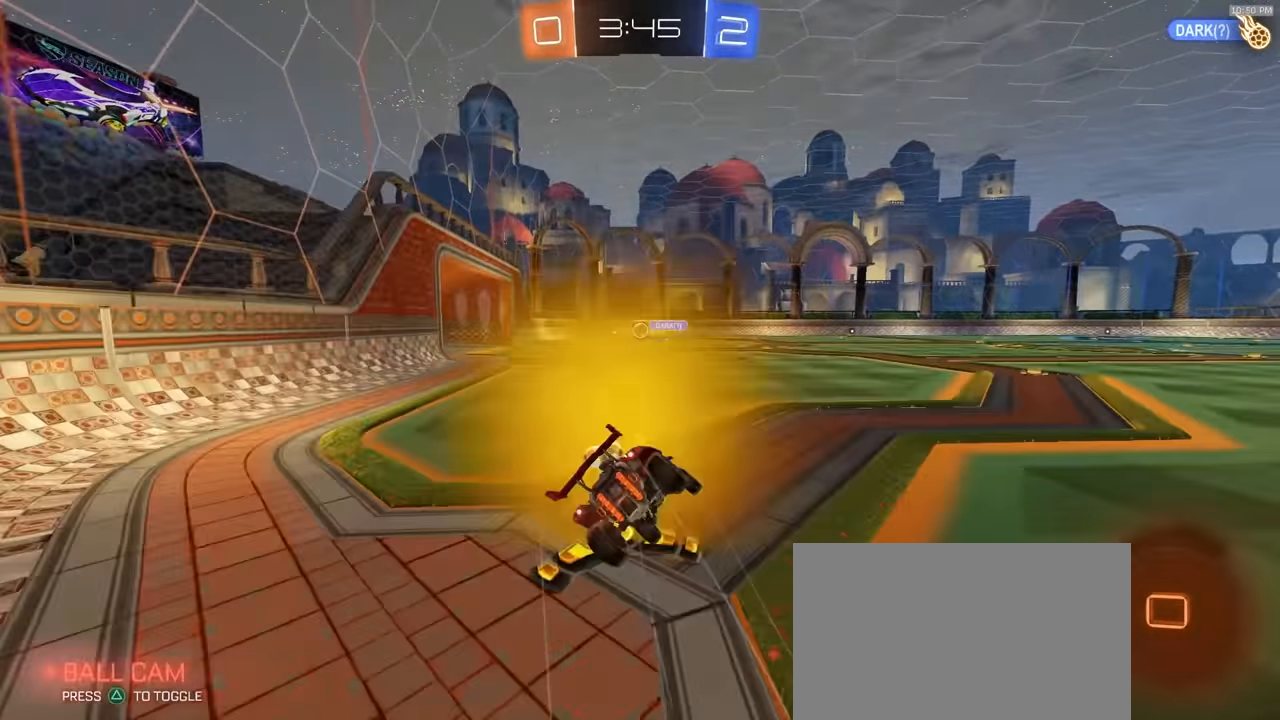
{"dt_ms": 500, "buttons": ["L1", "R2"], "left_stick": "down-left", "right_stick": "center", "events": [[67, "left_stick", "down-left"], [200, "CROSS", "up"], [467, "R1", "up"]]}
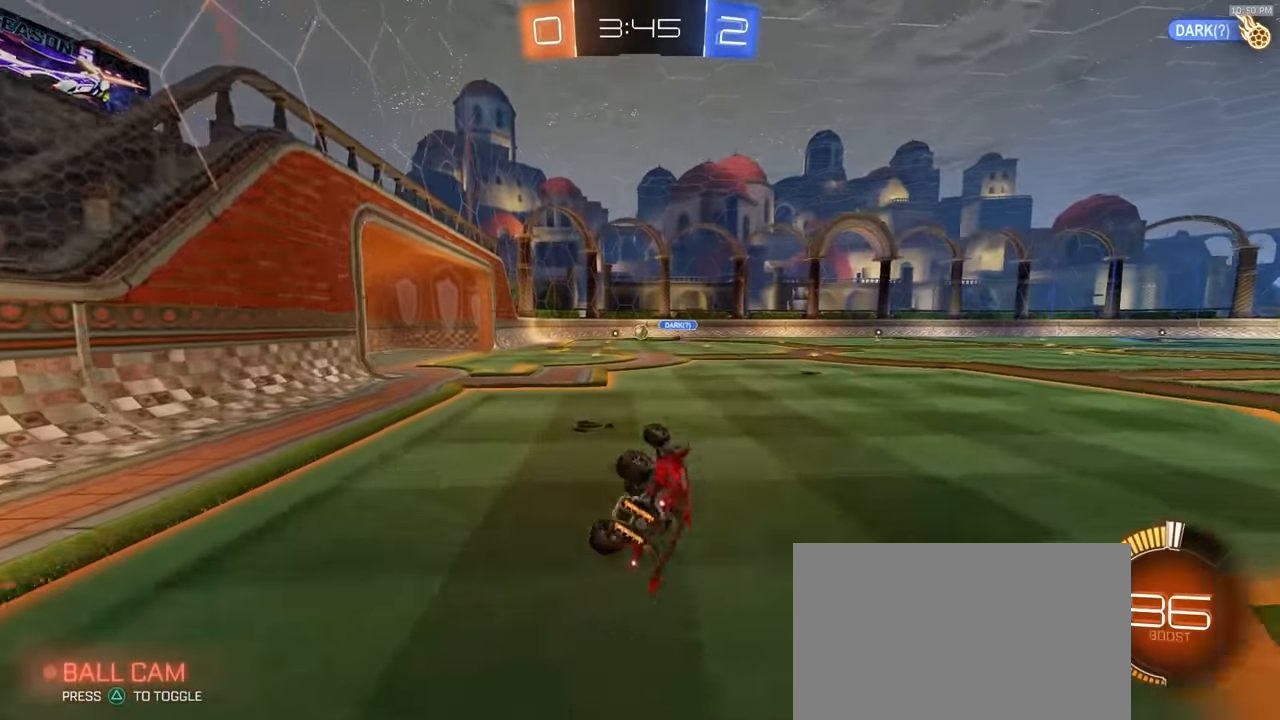
{"dt_ms": 1000, "buttons": ["R2"], "left_stick": "center", "right_stick": "center", "events": [[217, "R1", "down"], [233, "L1", "up"], [267, "left_stick", "center"], [383, "left_stick", "left"], [517, "left_stick", "center"], [567, "R1", "up"]]}
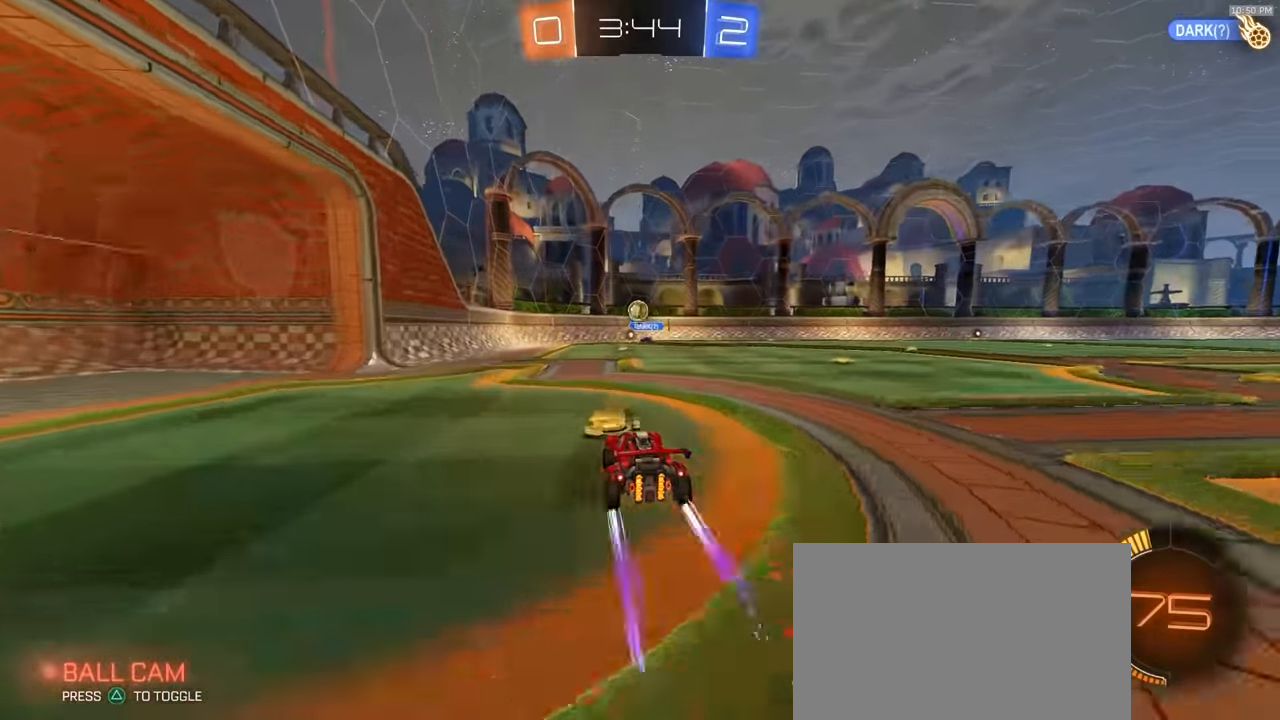
{"dt_ms": 500, "buttons": ["L1", "R2"], "left_stick": "left", "right_stick": "center", "events": [[67, "left_stick", "left"], [133, "left_stick", "center"], [233, "left_stick", "right"], [350, "left_stick", "left"], [400, "L1", "down"]]}
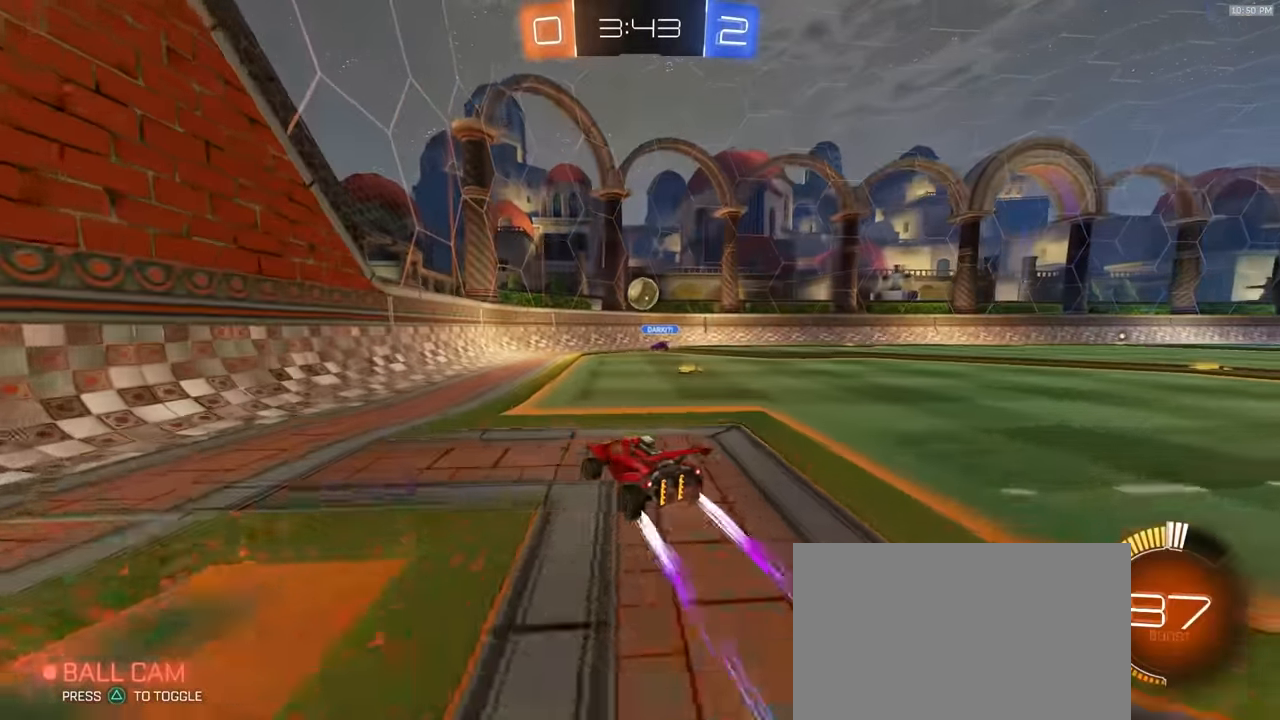
{"dt_ms": 500, "buttons": ["R2"], "left_stick": "left", "right_stick": "center", "events": [[150, "L1", "up"]]}
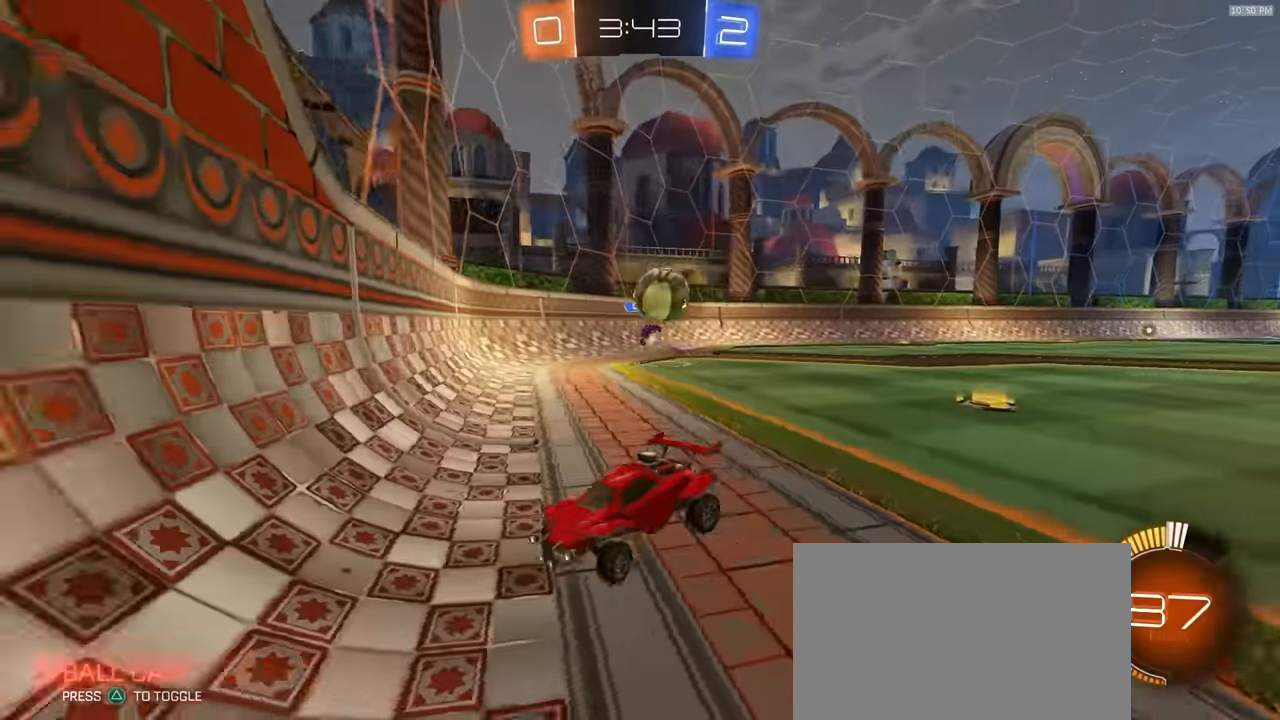
{"dt_ms": 500, "buttons": ["R2"], "left_stick": "right", "right_stick": "center", "events": [[67, "left_stick", "center"], [167, "left_stick", "right"], [267, "left_stick", "center"], [417, "left_stick", "right"]]}
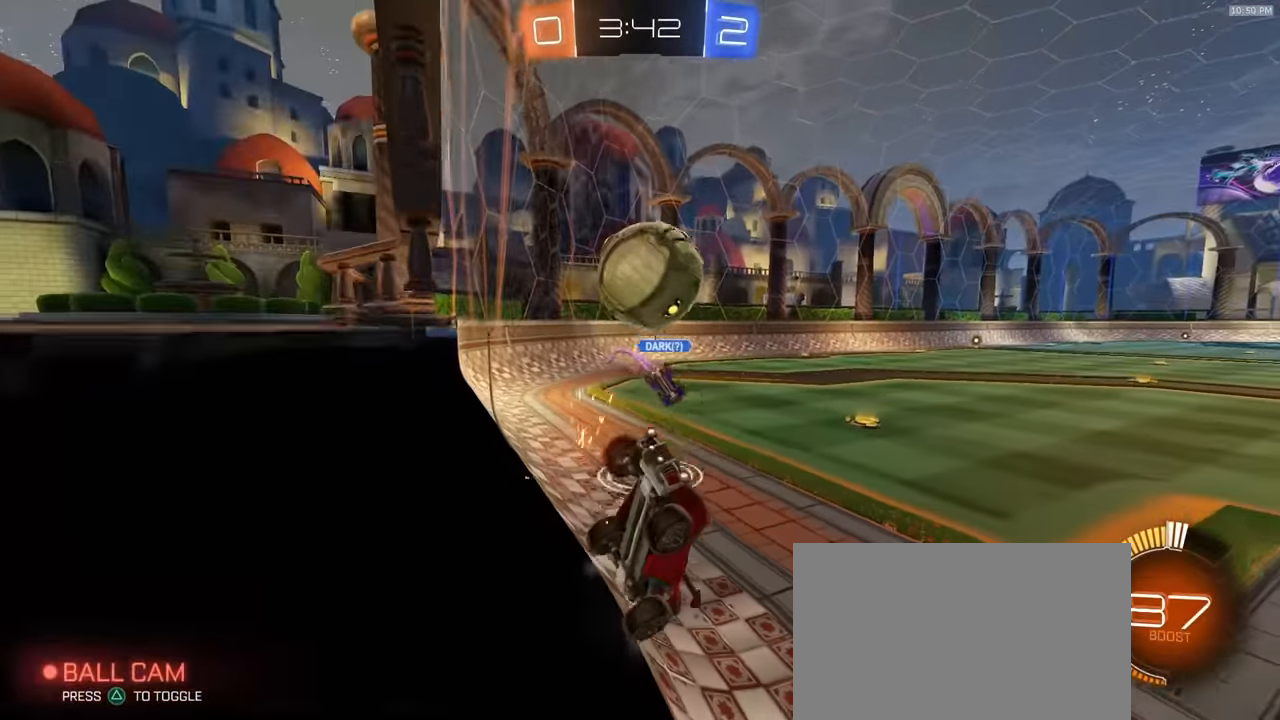
{"dt_ms": 500, "buttons": ["CROSS", "L2"], "left_stick": "down-right", "right_stick": "center", "events": [[67, "left_stick", "center"], [117, "left_stick", "left"], [167, "left_stick", "down-left"], [217, "L2", "down"], [217, "R2", "up"], [383, "L2", "up"], [417, "CROSS", "down"], [467, "L2", "down"], [467, "left_stick", "down-right"]]}
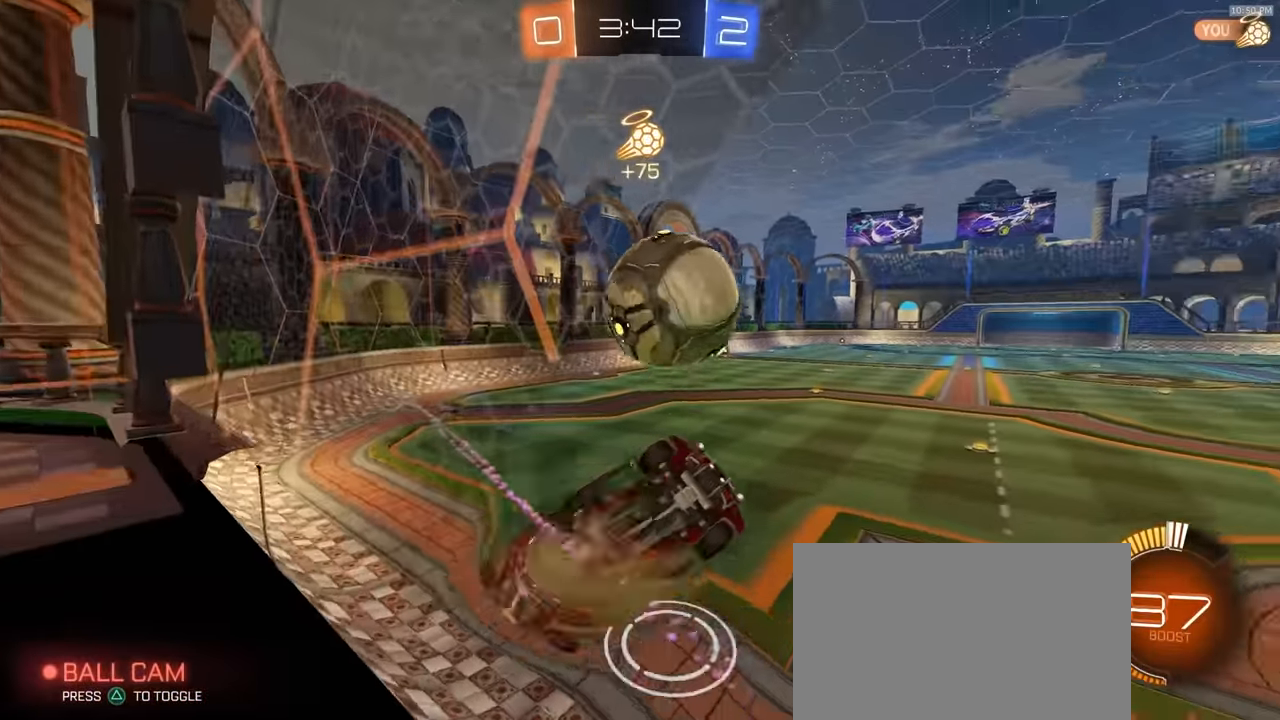
{"dt_ms": 500, "buttons": ["CIRCLE", "R1", "R2"], "left_stick": "up-right", "right_stick": "center", "events": [[83, "CROSS", "up"], [117, "L1", "down"], [183, "L2", "up"], [250, "left_stick", "down"], [283, "L1", "up"], [333, "R2", "down"], [367, "CIRCLE", "down"], [417, "left_stick", "up-right"], [483, "R1", "down"]]}